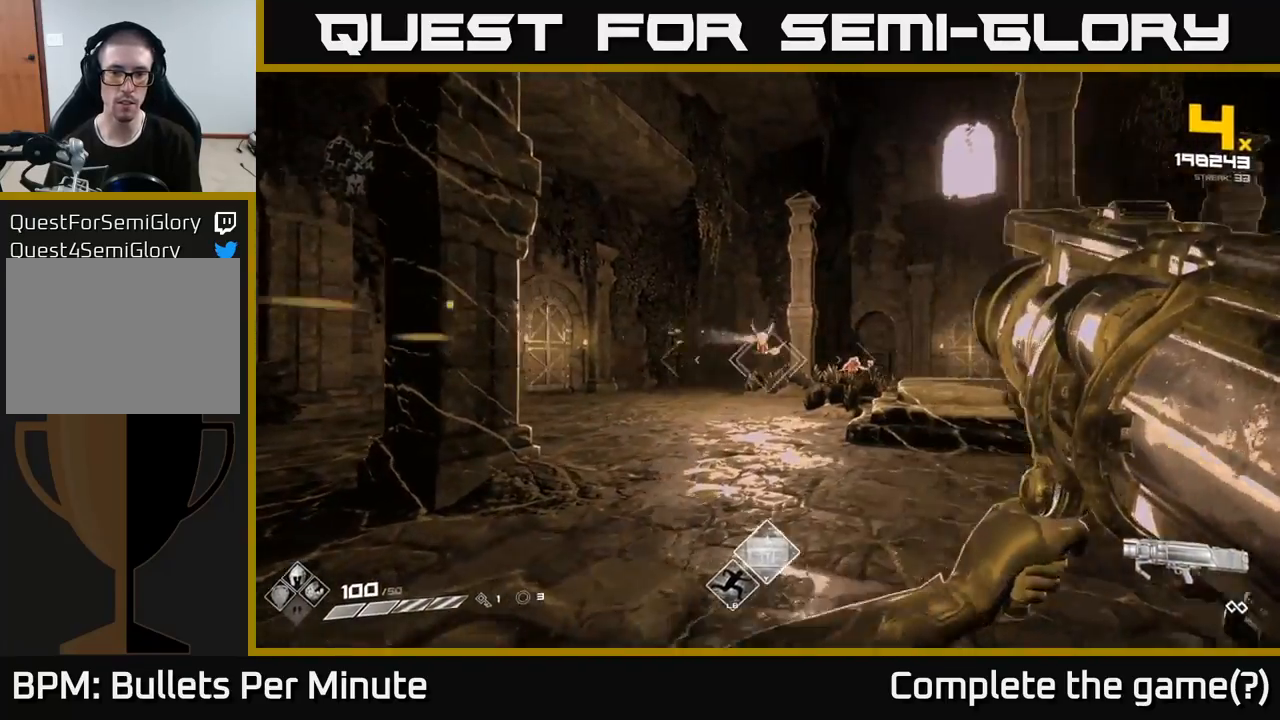
Gameplay with a controller (Xbox layout); each line is a JSON object with the inputs held at the frame after it. "events" lists button and stick changes between this image and that frame as [ms after this image, input, new state], when the widget could be followed in between.
{"buttons": ["R2"], "left_stick": "up-left", "right_stick": "center", "events": [[117, "right_stick", "right"], [133, "left_stick", "up"], [267, "right_stick", "center"], [317, "left_stick", "up-left"], [433, "R2", "down"]]}
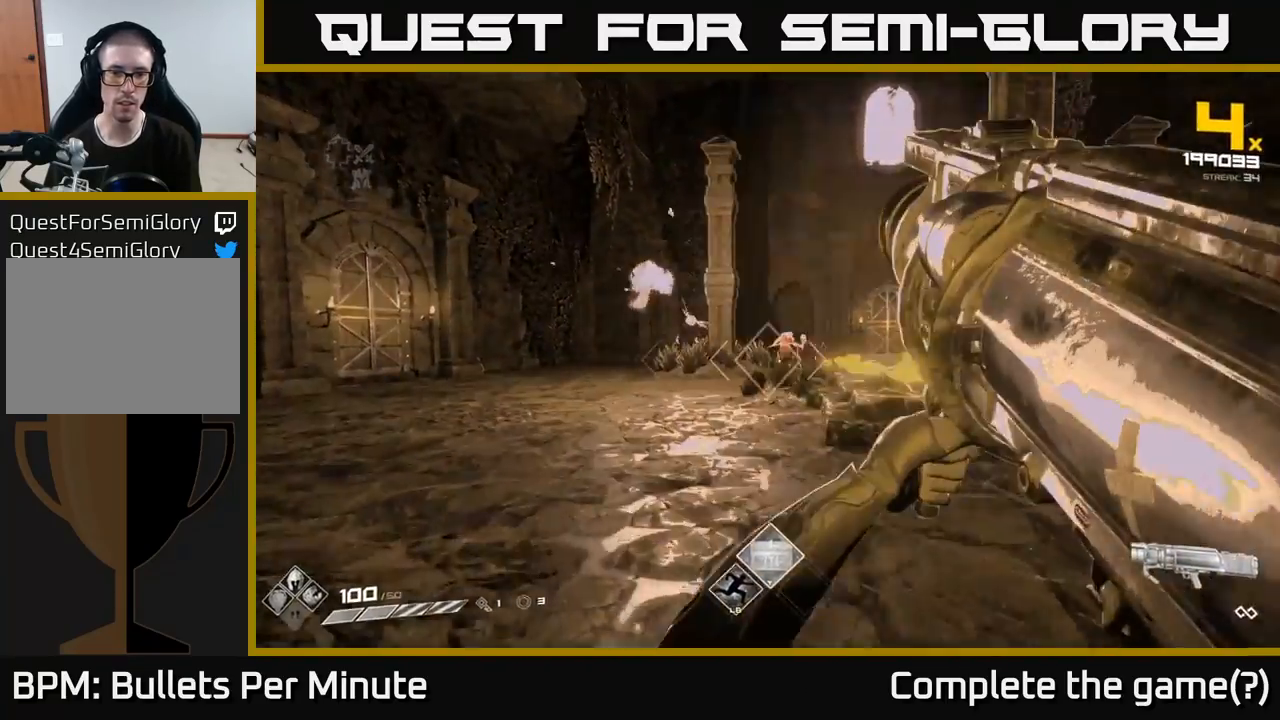
{"buttons": [], "left_stick": "up-left", "right_stick": "center", "events": [[33, "R2", "up"], [67, "left_stick", "up"], [283, "left_stick", "up-left"]]}
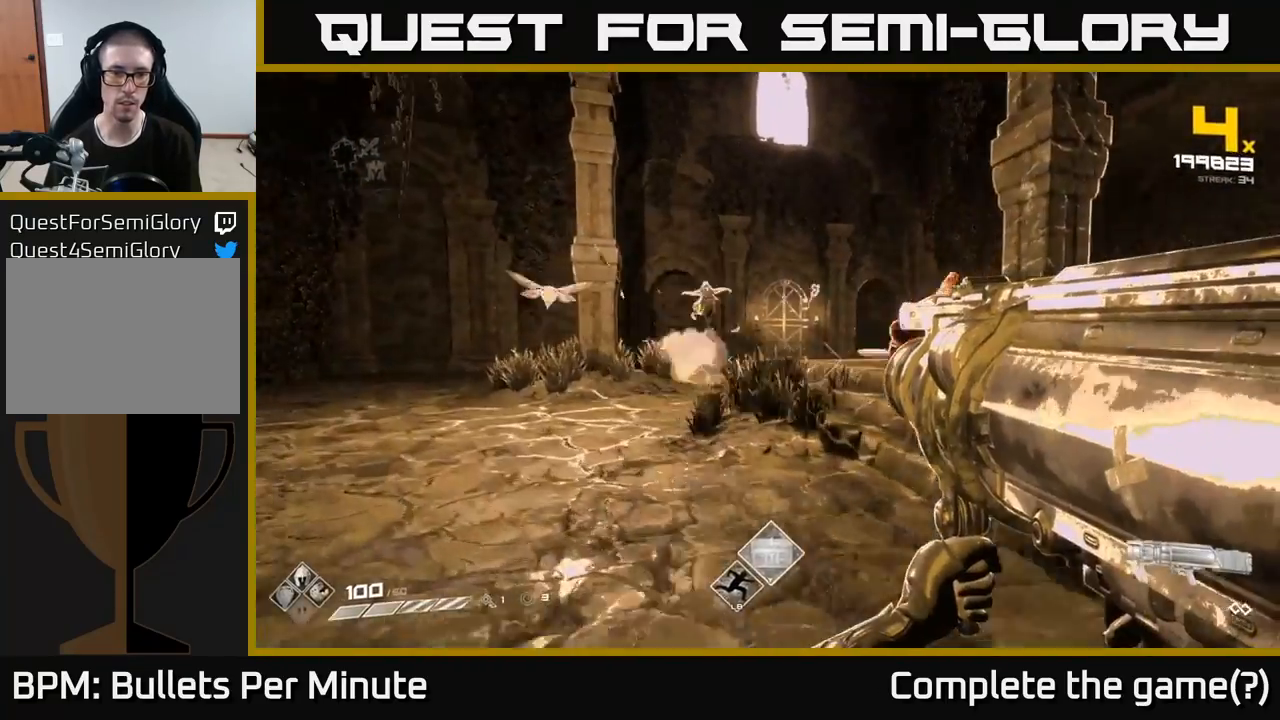
{"buttons": [], "left_stick": "down-left", "right_stick": "center", "events": [[83, "right_stick", "up-left"], [200, "right_stick", "center"], [367, "right_stick", "up-right"], [383, "R2", "down"], [433, "left_stick", "down-left"], [467, "R2", "up"], [467, "right_stick", "center"]]}
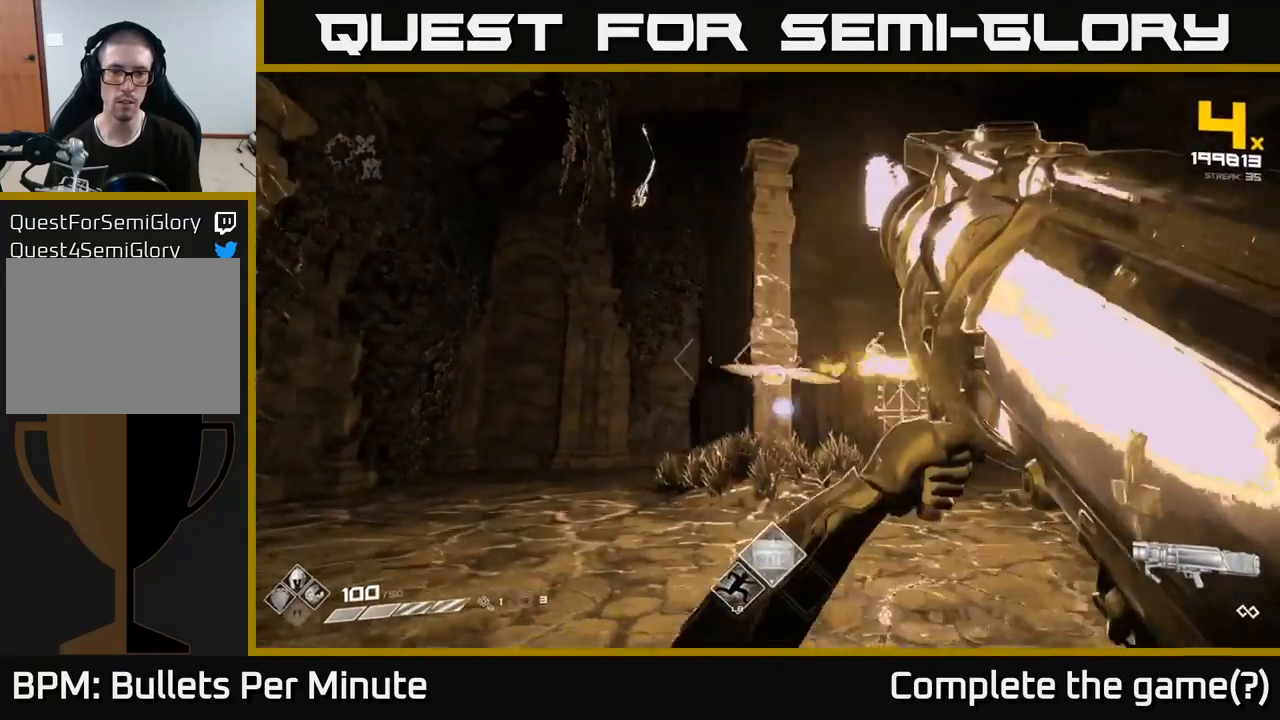
{"buttons": [], "left_stick": "up-left", "right_stick": "right", "events": [[167, "right_stick", "right"], [217, "left_stick", "left"], [433, "left_stick", "up-left"]]}
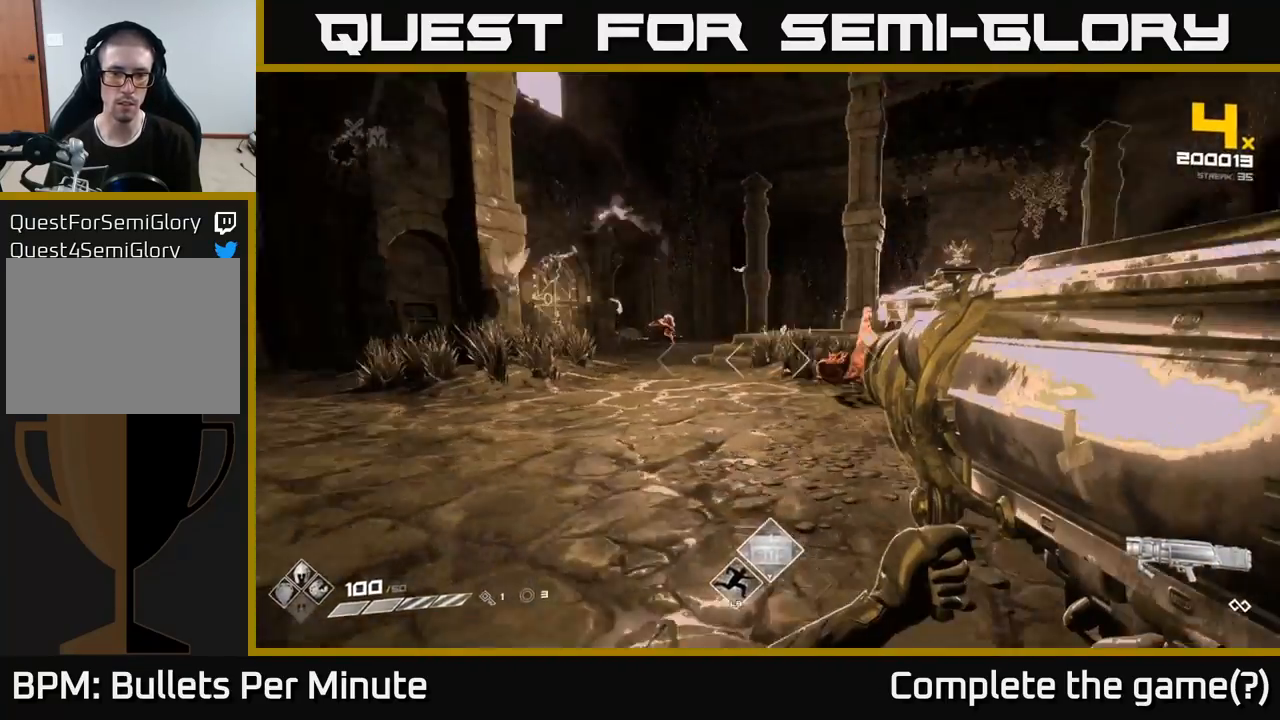
{"buttons": [], "left_stick": "up-left", "right_stick": "left", "events": [[33, "right_stick", "center"], [467, "right_stick", "left"]]}
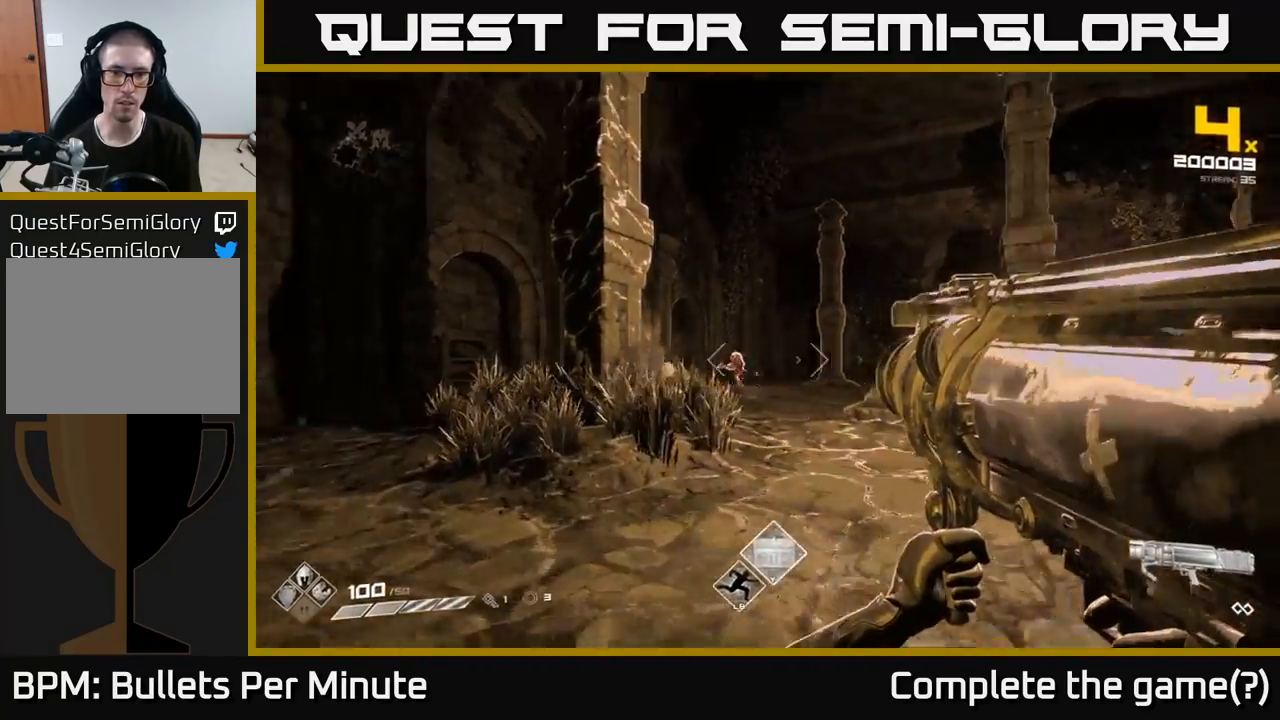
{"buttons": [], "left_stick": "up-left", "right_stick": "right", "events": [[33, "R2", "down"], [33, "right_stick", "center"], [133, "R2", "up"], [233, "left_stick", "left"], [450, "left_stick", "up-left"], [450, "right_stick", "right"]]}
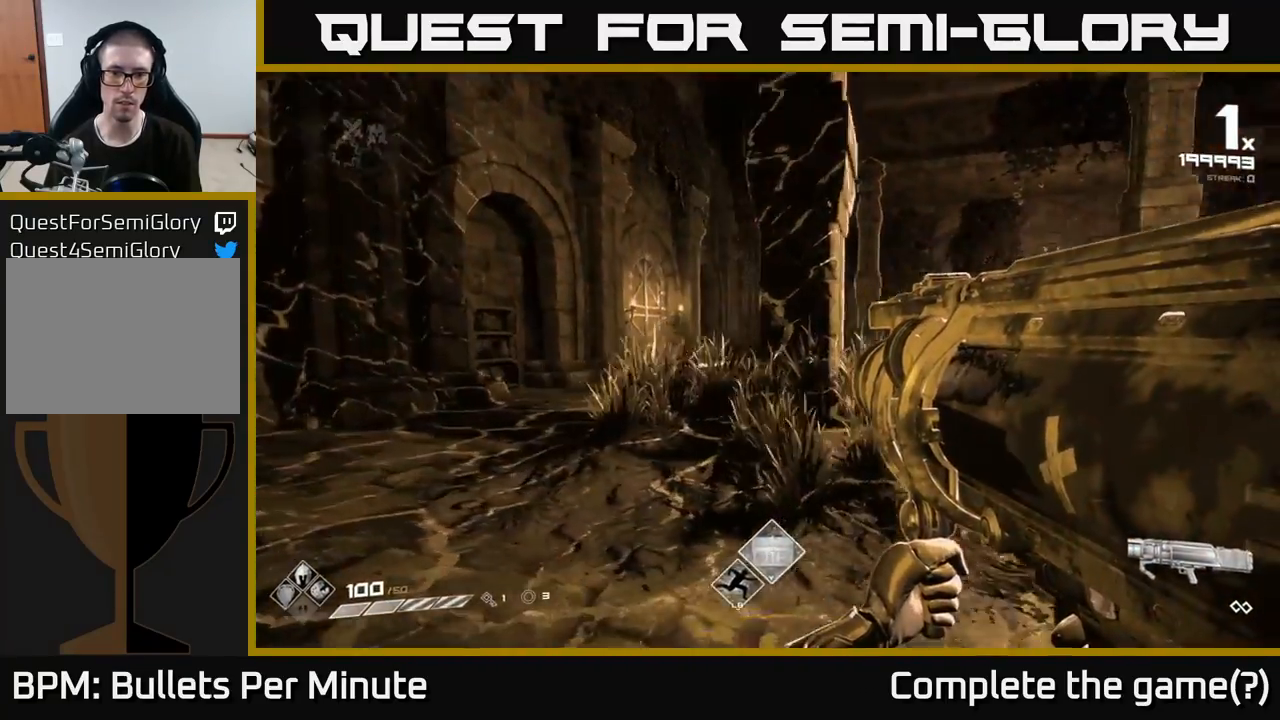
{"buttons": ["R2"], "left_stick": "down-left", "right_stick": "left", "events": [[317, "right_stick", "center"], [467, "right_stick", "left"], [483, "R2", "down"], [500, "left_stick", "down-left"]]}
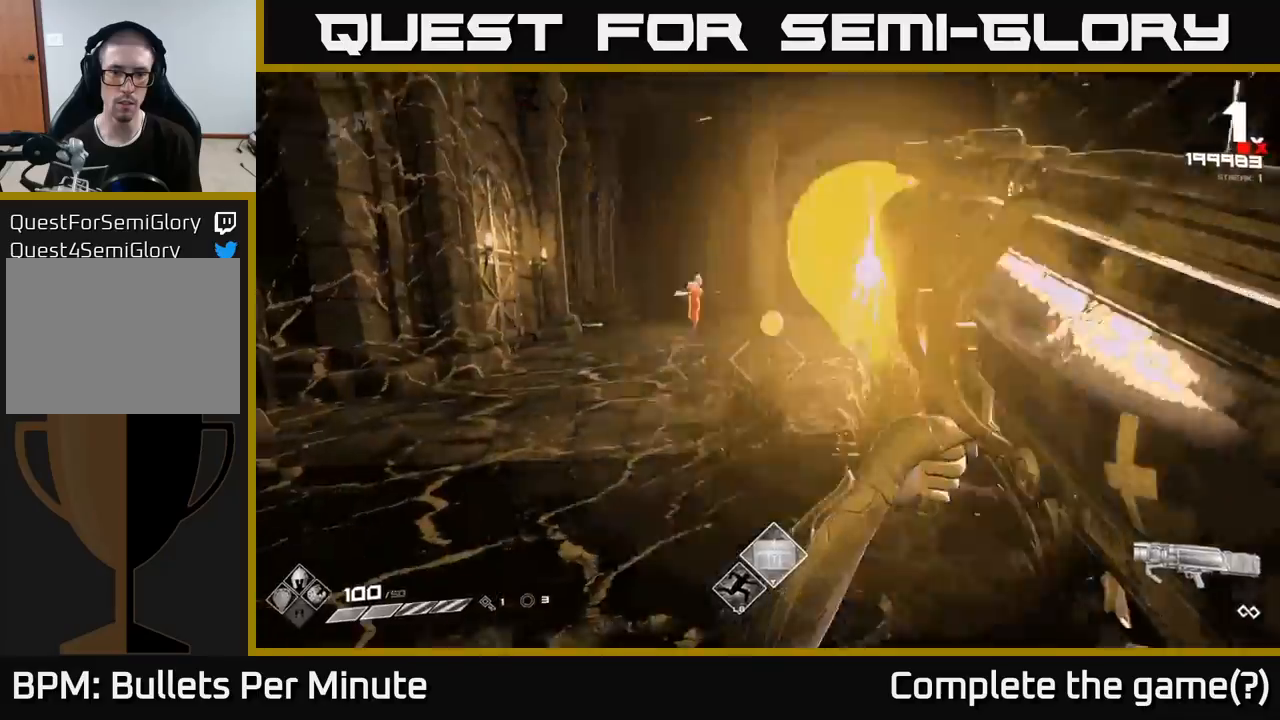
{"buttons": [], "left_stick": "up", "right_stick": "up-right", "events": [[83, "left_stick", "down"], [83, "right_stick", "center"], [100, "R2", "up"], [233, "left_stick", "left"], [467, "left_stick", "up"], [500, "right_stick", "up-right"]]}
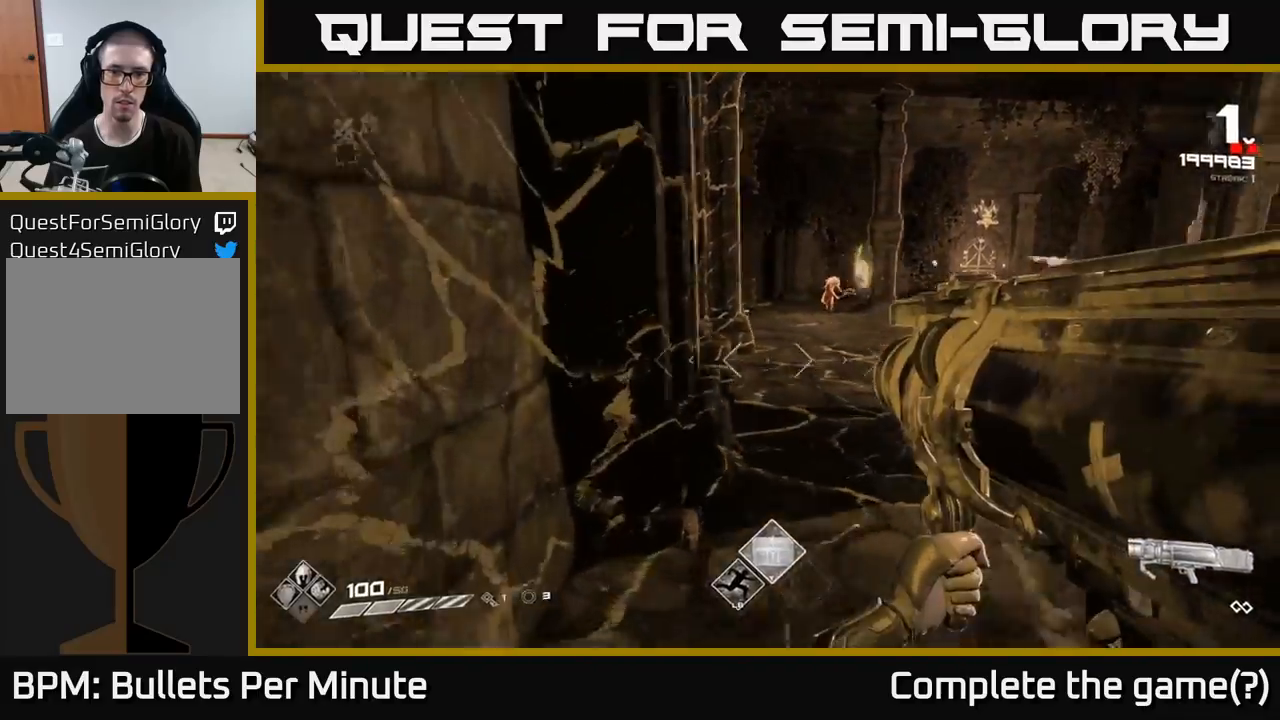
{"buttons": [], "left_stick": "up-left", "right_stick": "center", "events": [[100, "right_stick", "center"], [200, "R2", "down"], [300, "R2", "up"], [300, "left_stick", "left"], [467, "left_stick", "up-left"]]}
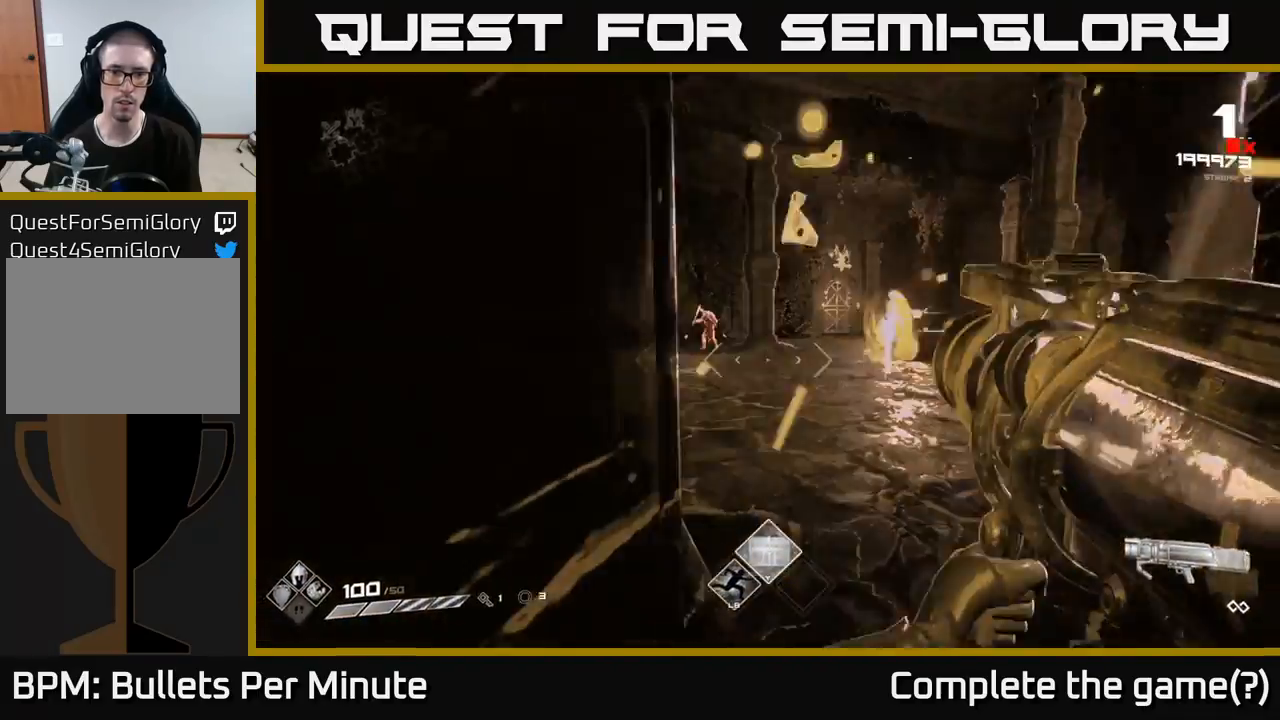
{"buttons": [], "left_stick": "down-left", "right_stick": "center", "events": [[150, "left_stick", "right"], [317, "right_stick", "left"], [383, "left_stick", "down"], [417, "R2", "down"], [450, "left_stick", "down-left"], [450, "right_stick", "center"], [483, "R2", "up"]]}
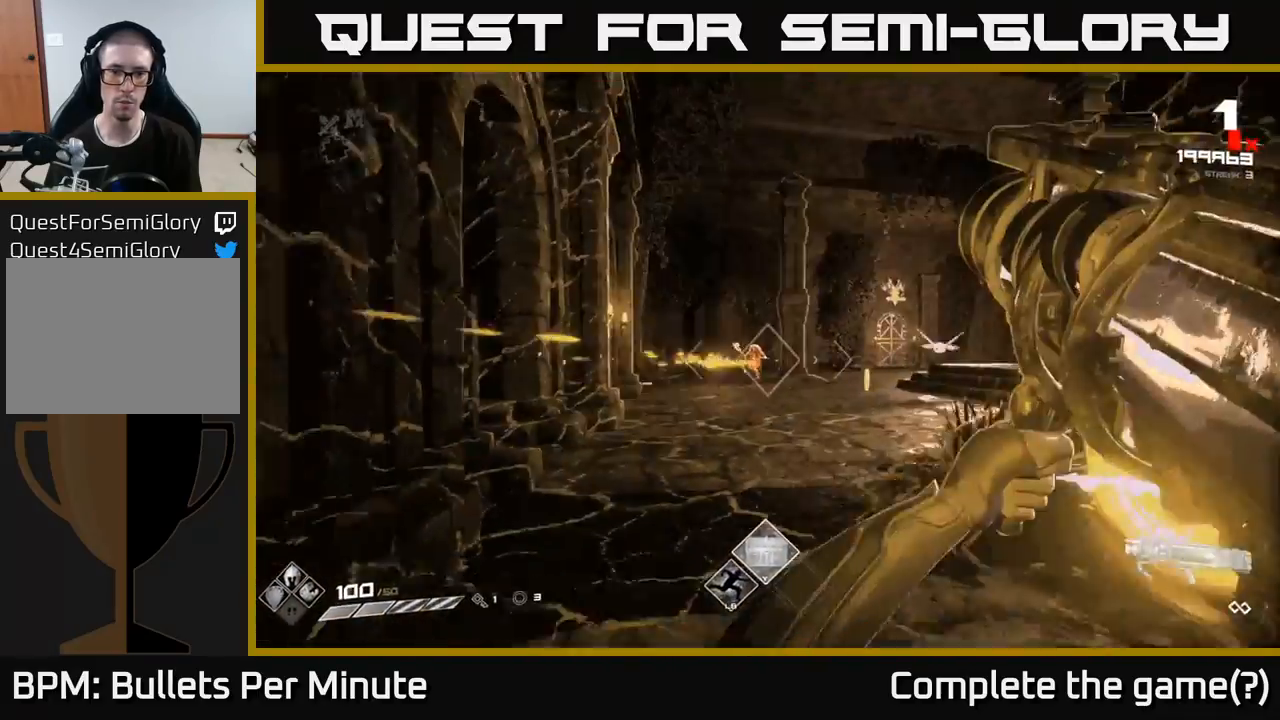
{"buttons": [], "left_stick": "up", "right_stick": "center", "events": [[67, "left_stick", "center"], [117, "left_stick", "right"], [267, "left_stick", "up"]]}
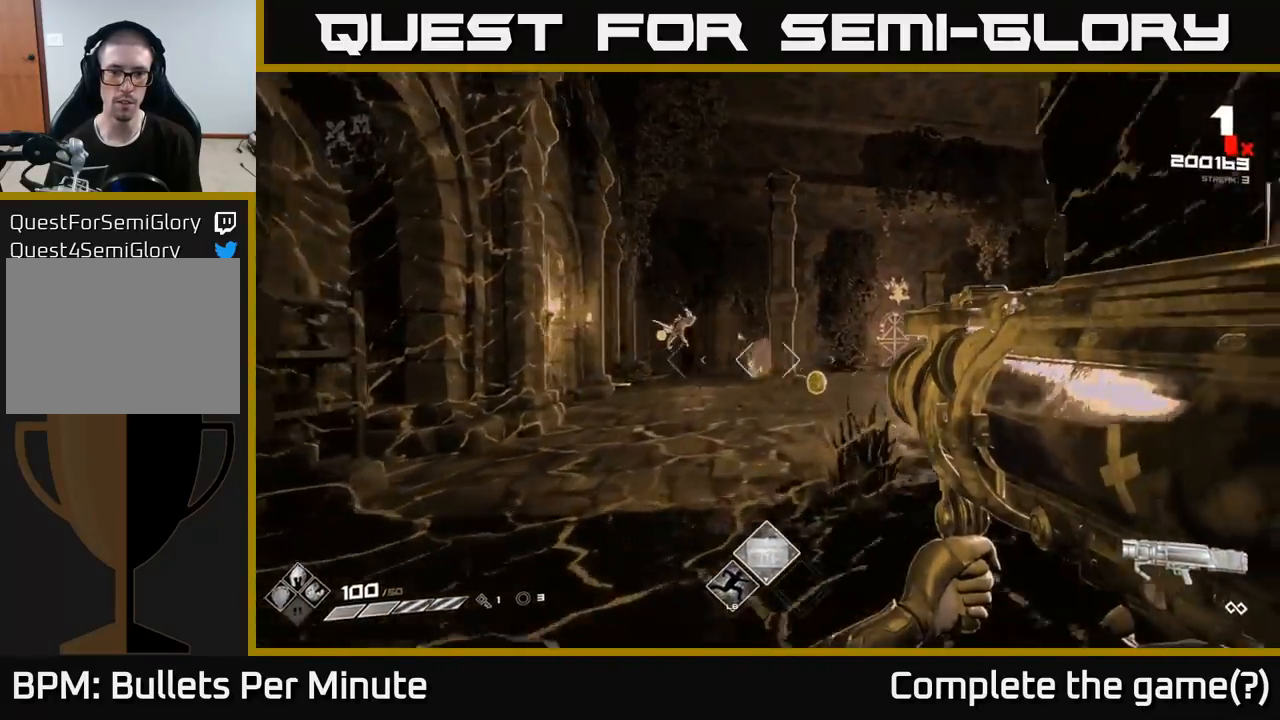
{"buttons": [], "left_stick": "left", "right_stick": "center", "events": [[33, "left_stick", "right"], [133, "left_stick", "up-left"], [150, "right_stick", "right"], [300, "right_stick", "up-right"], [400, "left_stick", "left"], [400, "right_stick", "center"], [417, "R2", "down"], [467, "R2", "up"]]}
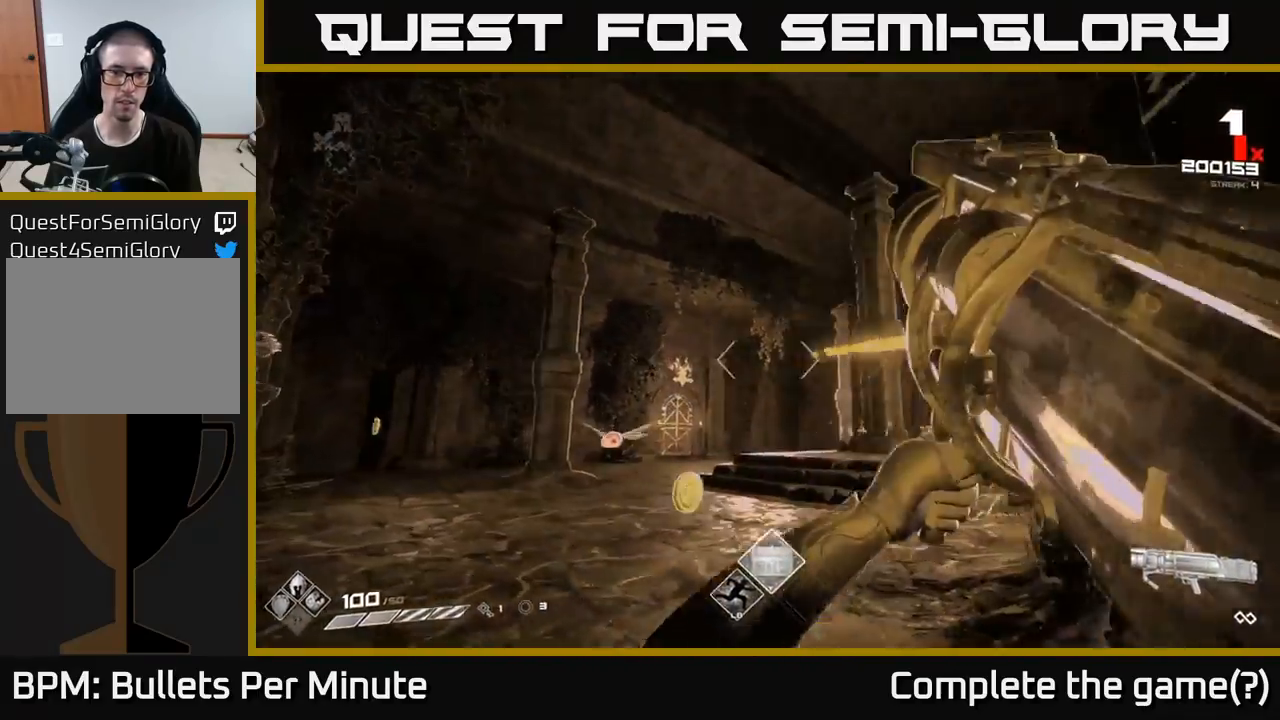
{"buttons": [], "left_stick": "up-right", "right_stick": "left", "events": [[267, "left_stick", "up"], [283, "right_stick", "left"], [350, "left_stick", "up-right"]]}
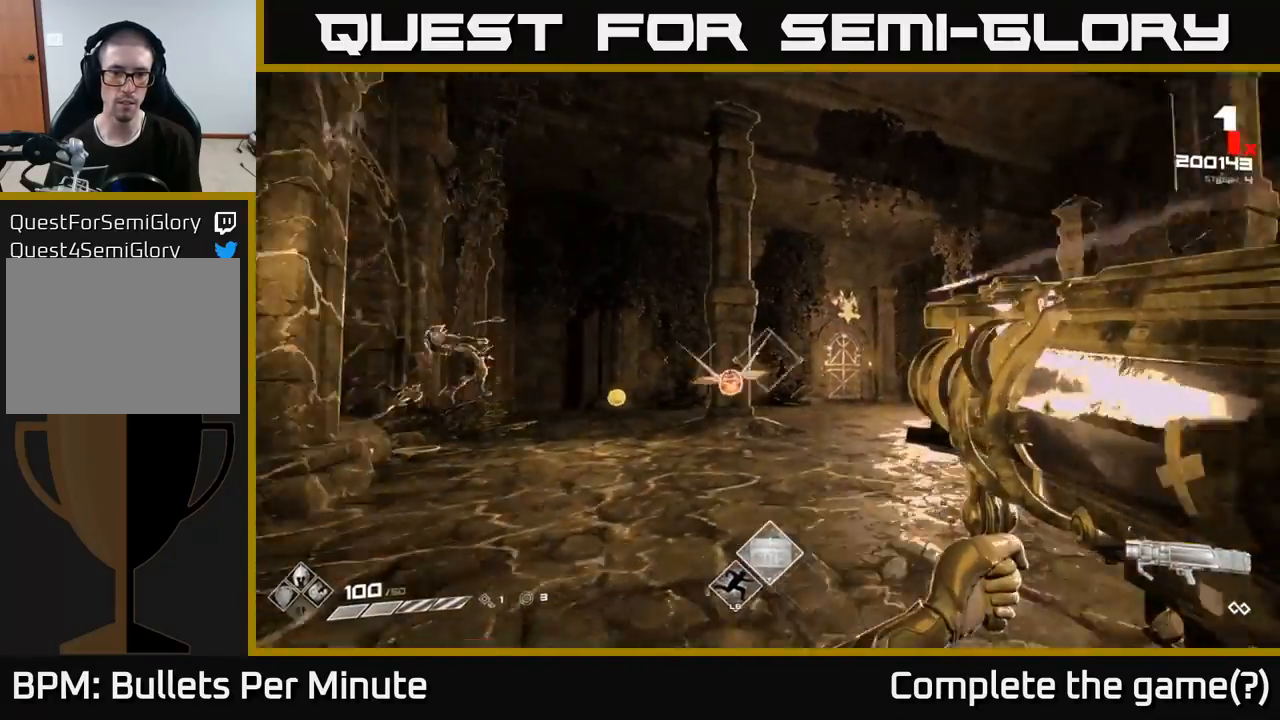
{"buttons": [], "left_stick": "right", "right_stick": "center", "events": [[83, "right_stick", "center"], [150, "R2", "down"], [150, "left_stick", "right"], [267, "R2", "up"], [367, "right_stick", "left"], [467, "right_stick", "center"]]}
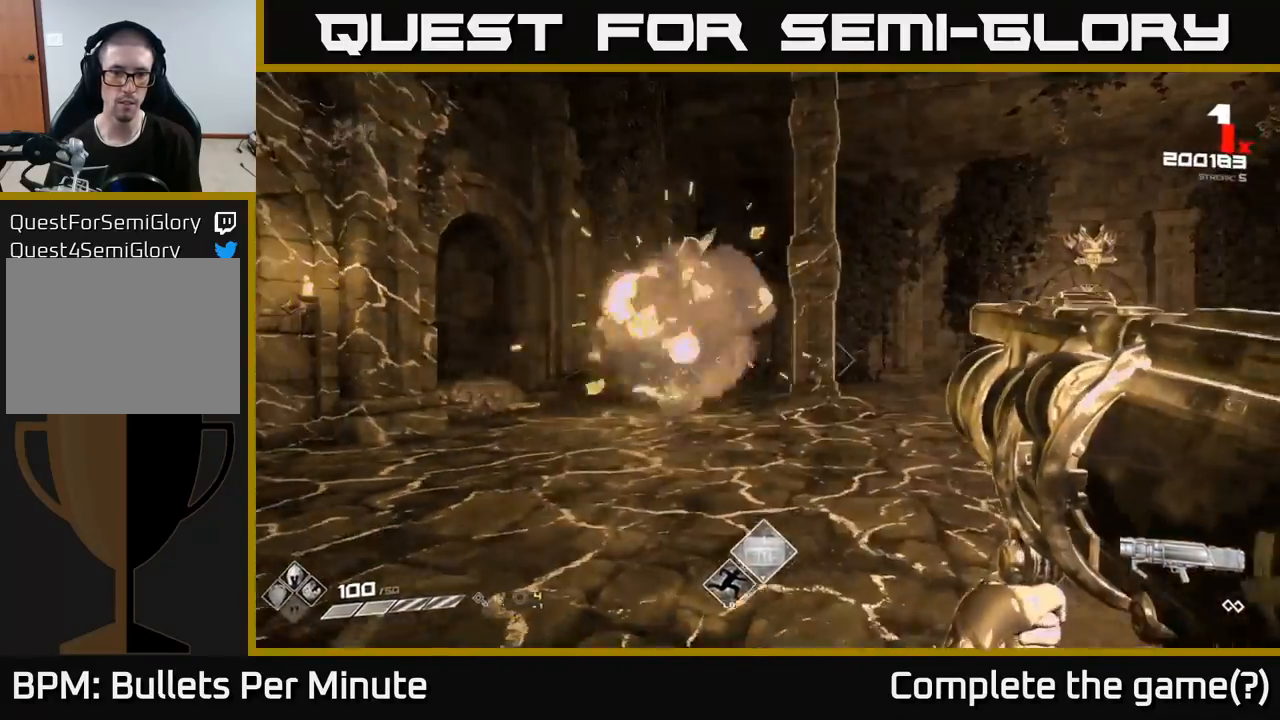
{"buttons": [], "left_stick": "up-right", "right_stick": "center", "events": [[150, "left_stick", "up-right"]]}
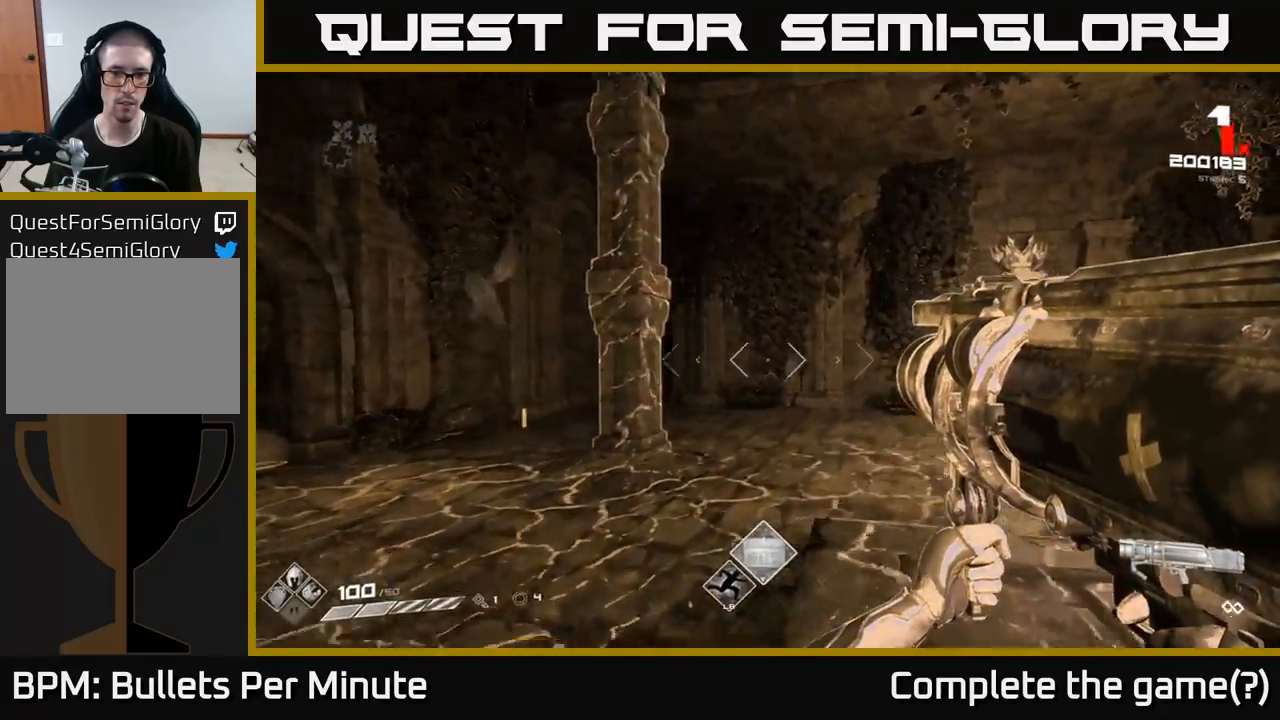
{"buttons": ["A"], "left_stick": "up", "right_stick": "center", "events": [[17, "right_stick", "down"], [117, "left_stick", "up"], [133, "right_stick", "down-right"], [450, "right_stick", "center"], [500, "A", "down"]]}
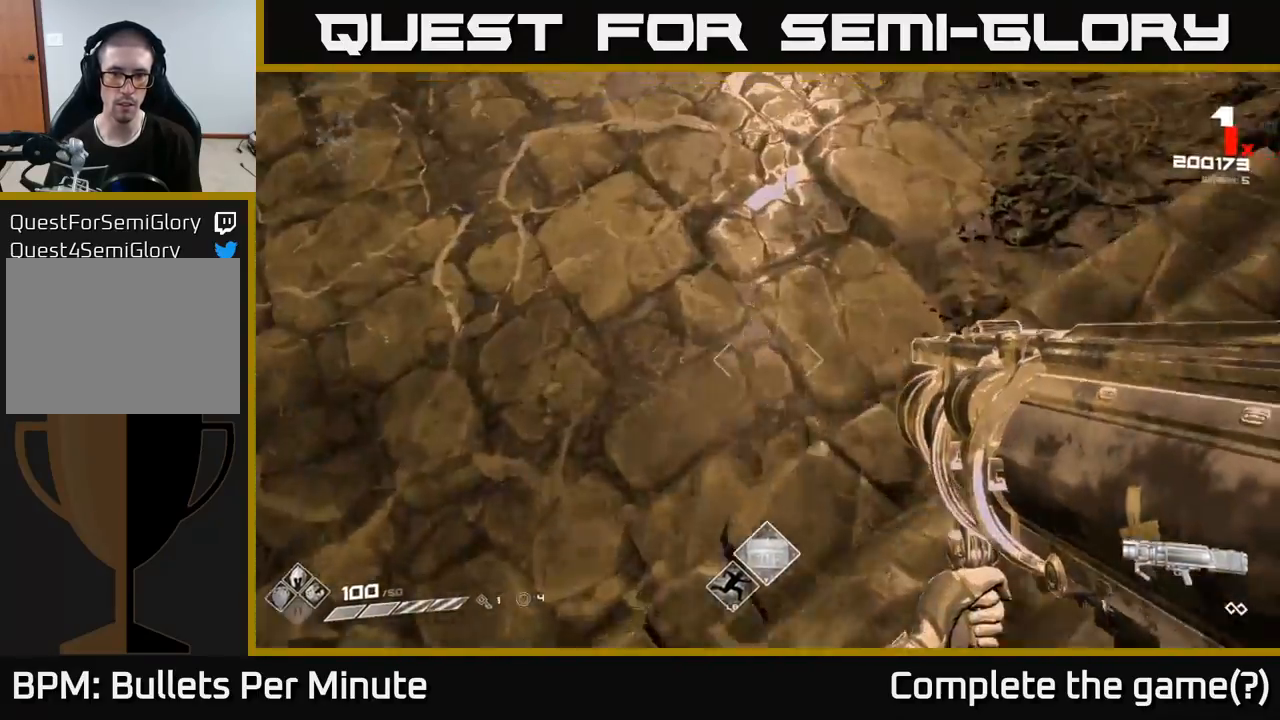
{"buttons": [], "left_stick": "up-right", "right_stick": "right", "events": [[17, "left_stick", "center"], [100, "A", "up"], [233, "R2", "down"], [267, "left_stick", "up-right"], [300, "R3", "down"], [350, "right_stick", "right"], [417, "R3", "up"], [450, "R2", "up"]]}
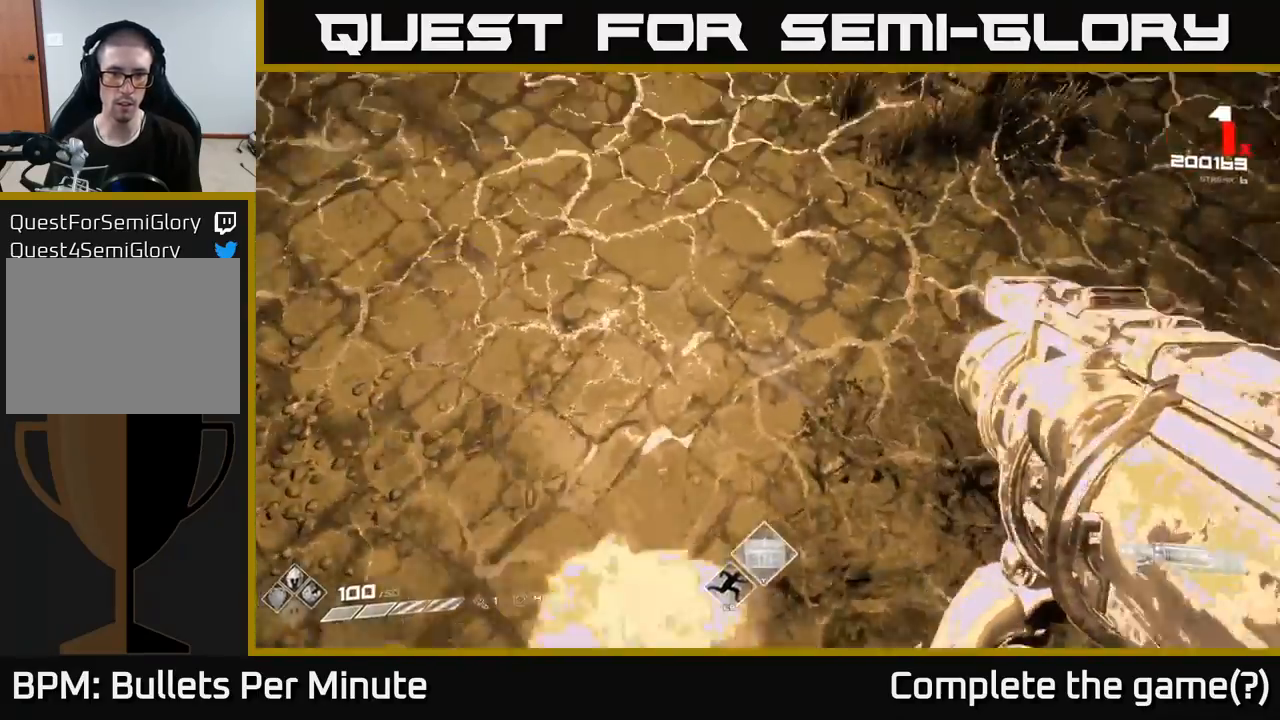
{"buttons": [], "left_stick": "up-right", "right_stick": "up-right", "events": [[100, "right_stick", "center"], [433, "right_stick", "up-right"]]}
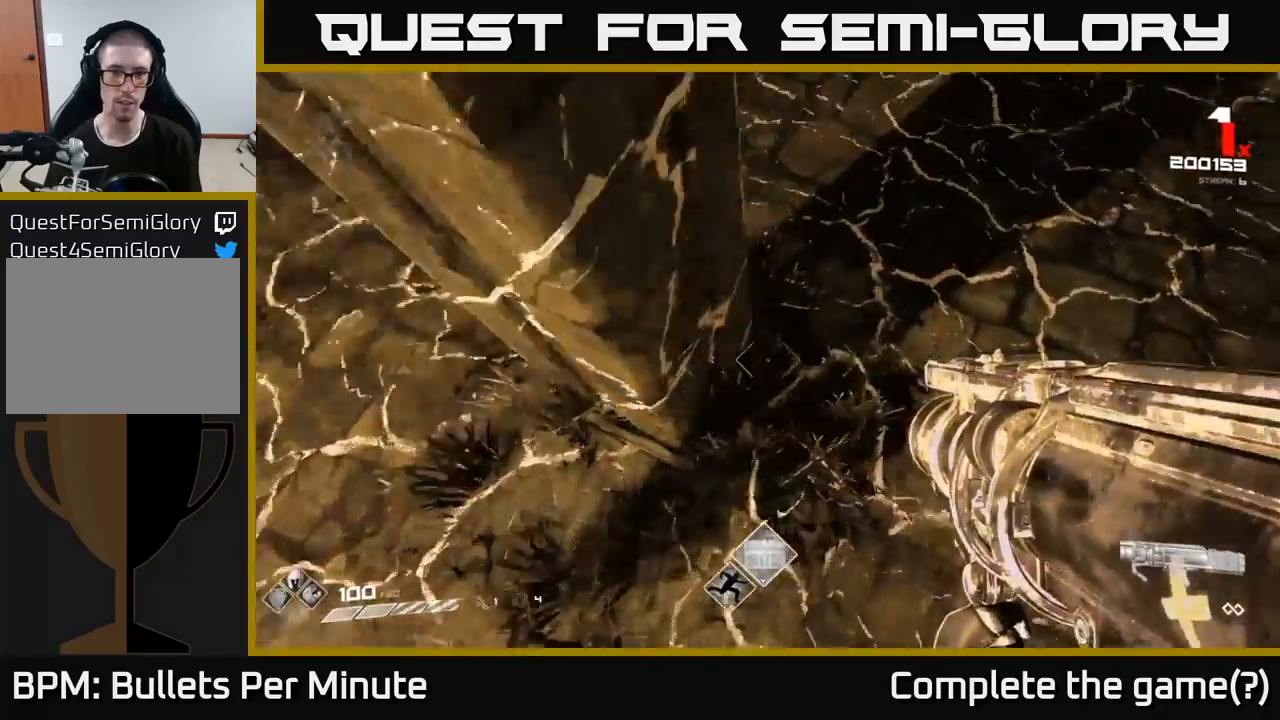
{"buttons": [], "left_stick": "up-left", "right_stick": "down-right", "events": [[83, "left_stick", "up"], [267, "right_stick", "right"], [383, "left_stick", "up-left"], [450, "right_stick", "down-right"]]}
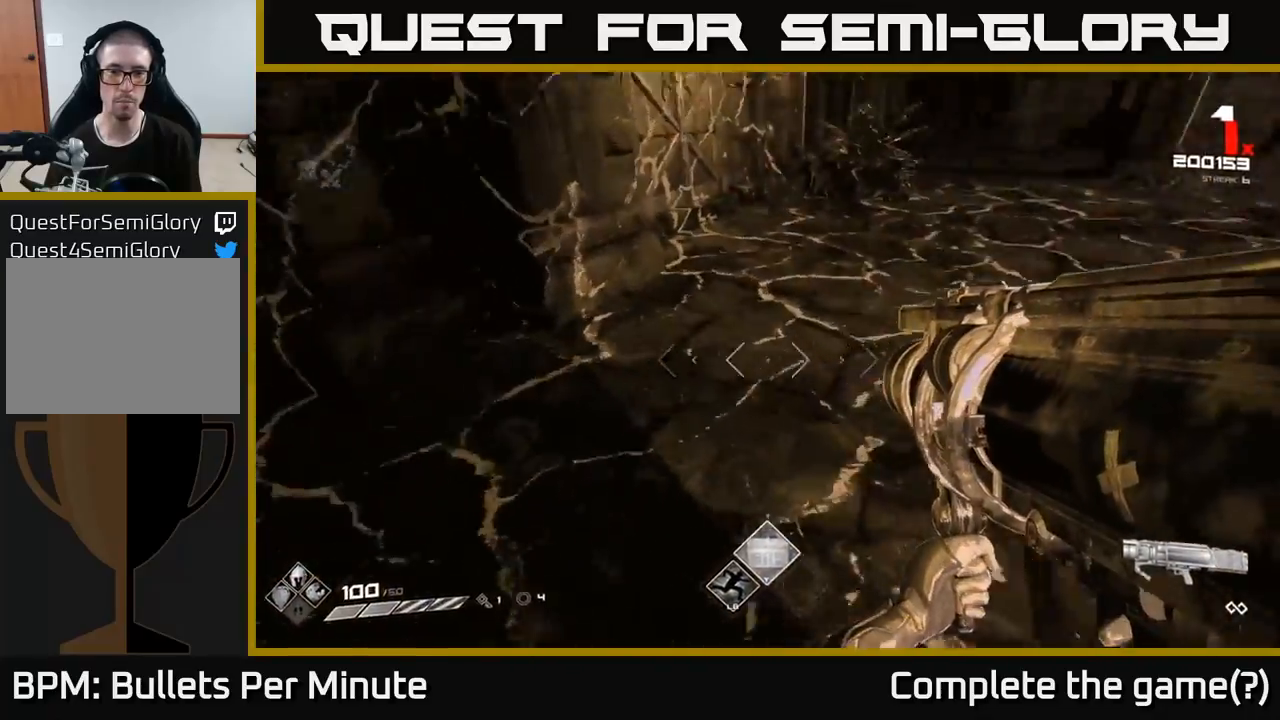
{"buttons": [], "left_stick": "up-right", "right_stick": "right", "events": [[17, "left_stick", "up"], [67, "right_stick", "center"], [133, "right_stick", "up"], [167, "left_stick", "up-right"], [183, "right_stick", "up-right"], [433, "right_stick", "right"]]}
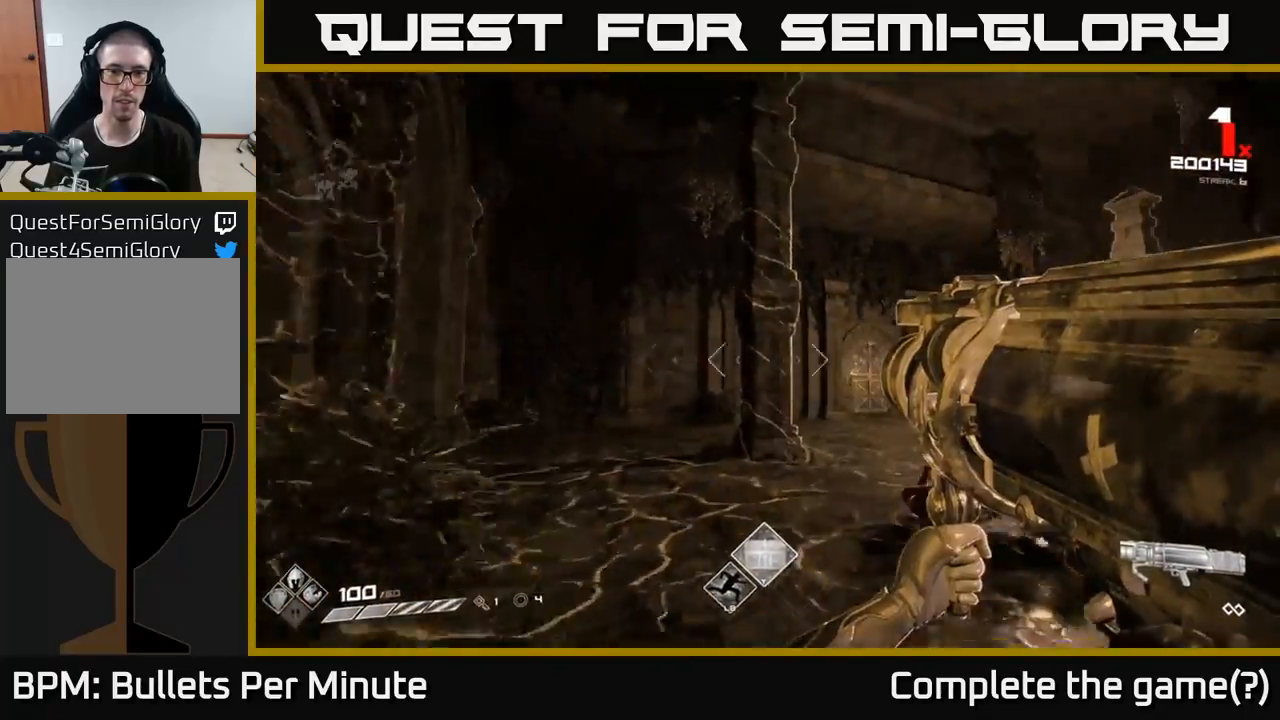
{"buttons": [], "left_stick": "up", "right_stick": "right", "events": [[33, "right_stick", "center"], [133, "left_stick", "center"], [217, "right_stick", "right"], [367, "left_stick", "up"]]}
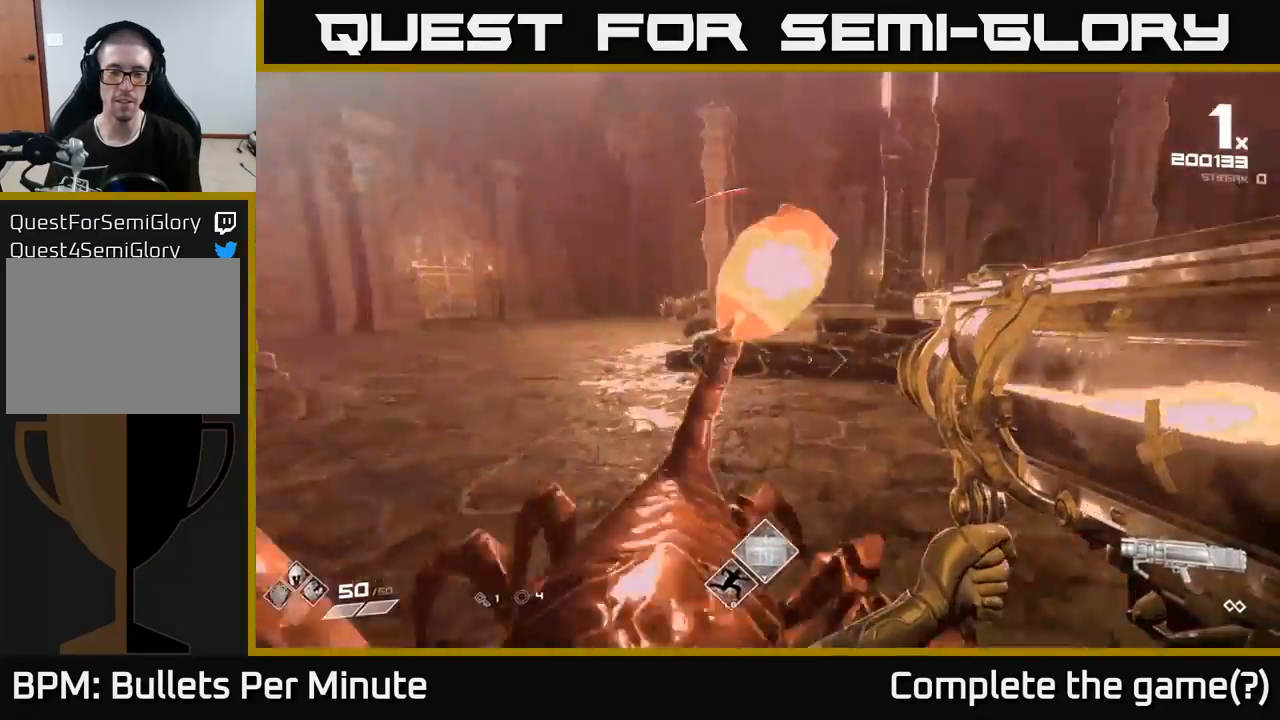
{"buttons": [], "left_stick": "down-right", "right_stick": "left", "events": [[133, "left_stick", "center"], [200, "left_stick", "down"], [200, "right_stick", "center"], [267, "right_stick", "left"], [367, "left_stick", "down-right"]]}
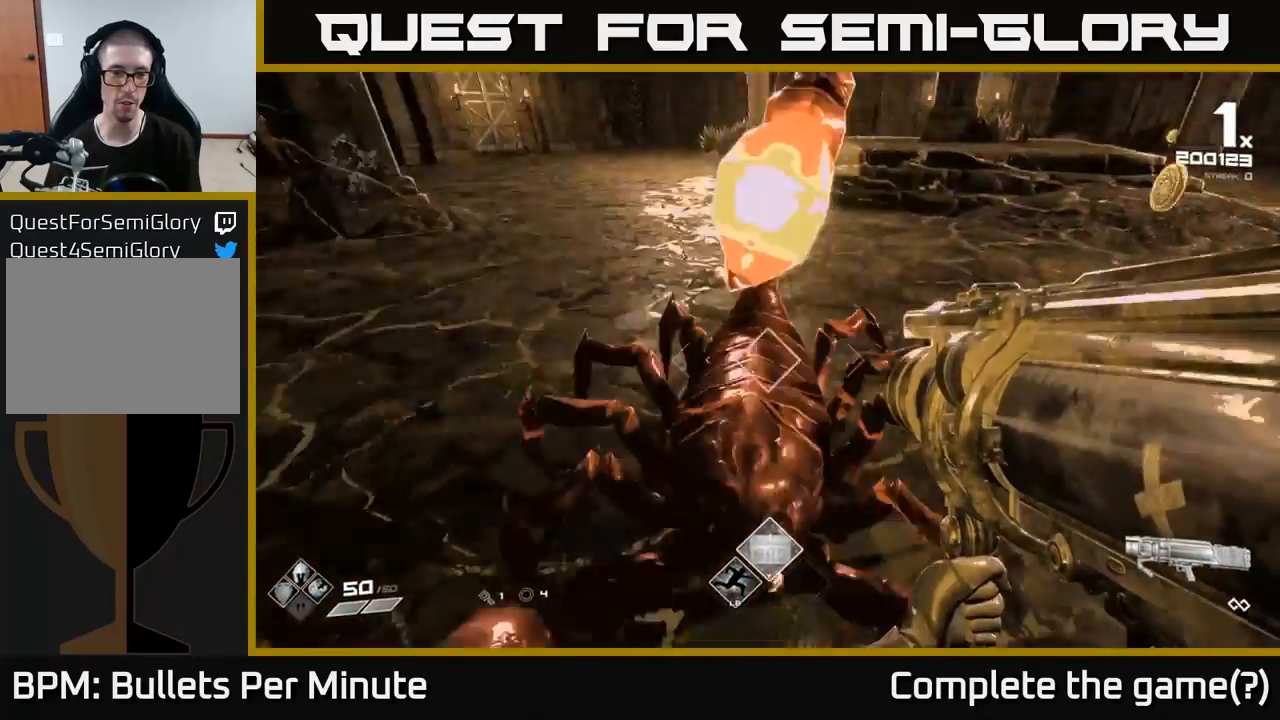
{"buttons": [], "left_stick": "down", "right_stick": "down-left", "events": [[317, "right_stick", "center"], [333, "left_stick", "down"], [483, "right_stick", "down-left"]]}
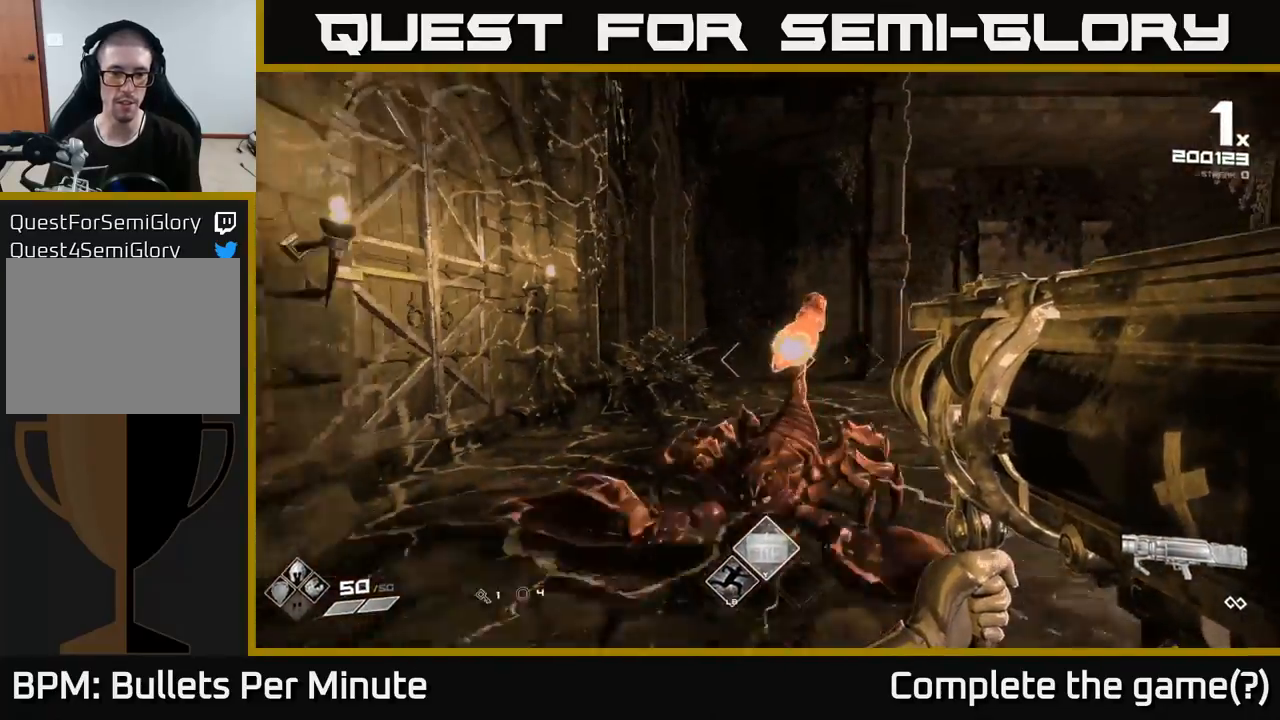
{"buttons": [], "left_stick": "down-left", "right_stick": "center", "events": [[150, "R2", "down"], [150, "right_stick", "center"], [250, "R2", "up"], [417, "left_stick", "down-left"]]}
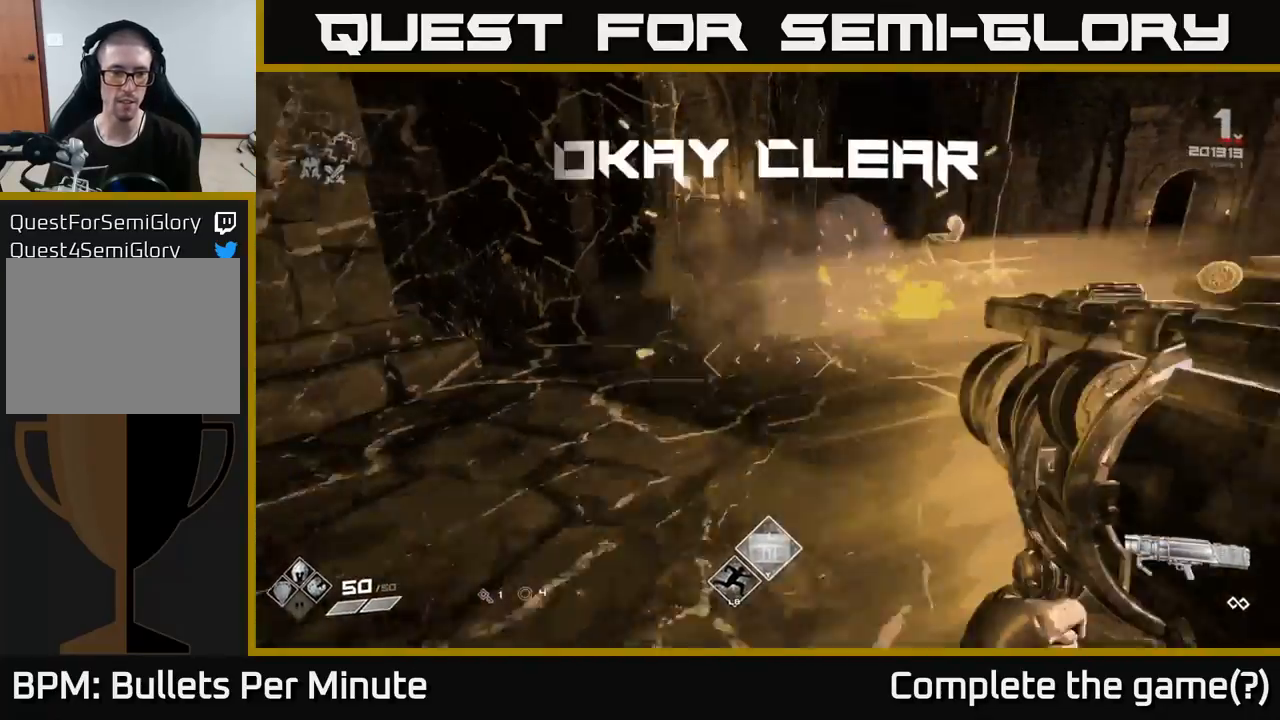
{"buttons": [], "left_stick": "up", "right_stick": "center", "events": [[83, "left_stick", "down"], [250, "left_stick", "right"], [317, "left_stick", "up"]]}
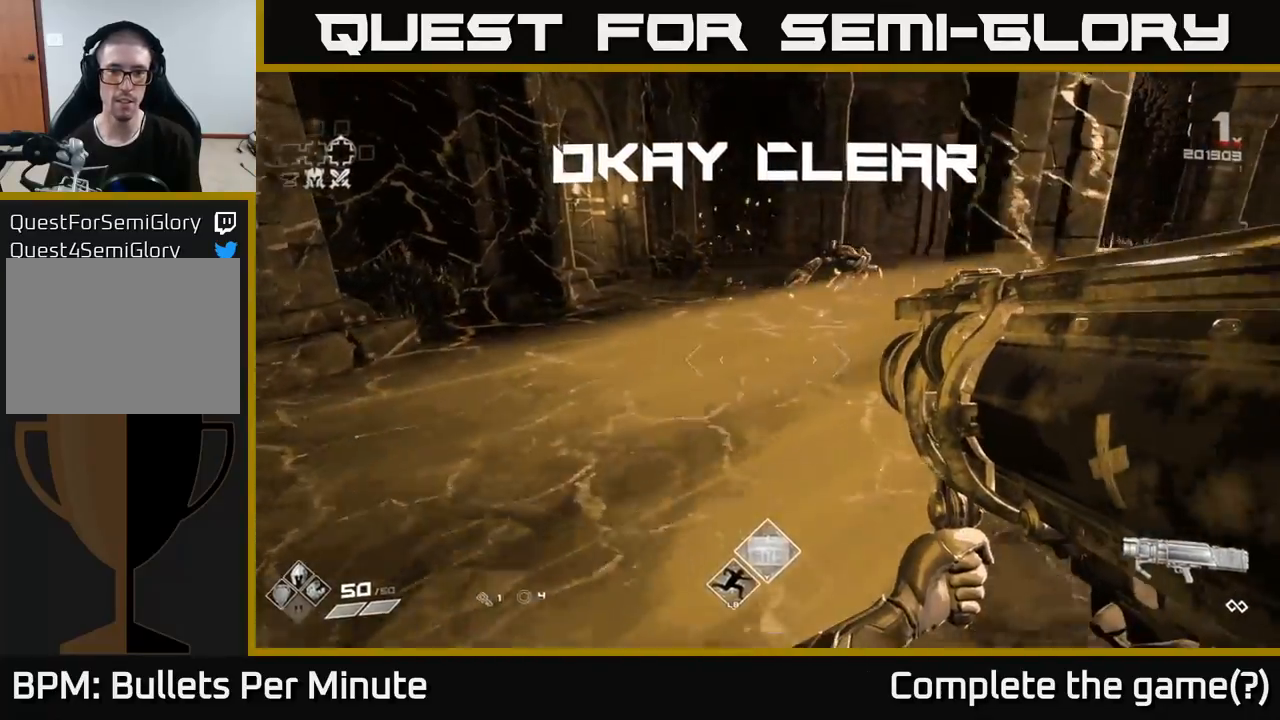
{"buttons": [], "left_stick": "up", "right_stick": "right", "events": [[250, "left_stick", "center"], [417, "right_stick", "right"], [500, "left_stick", "up"]]}
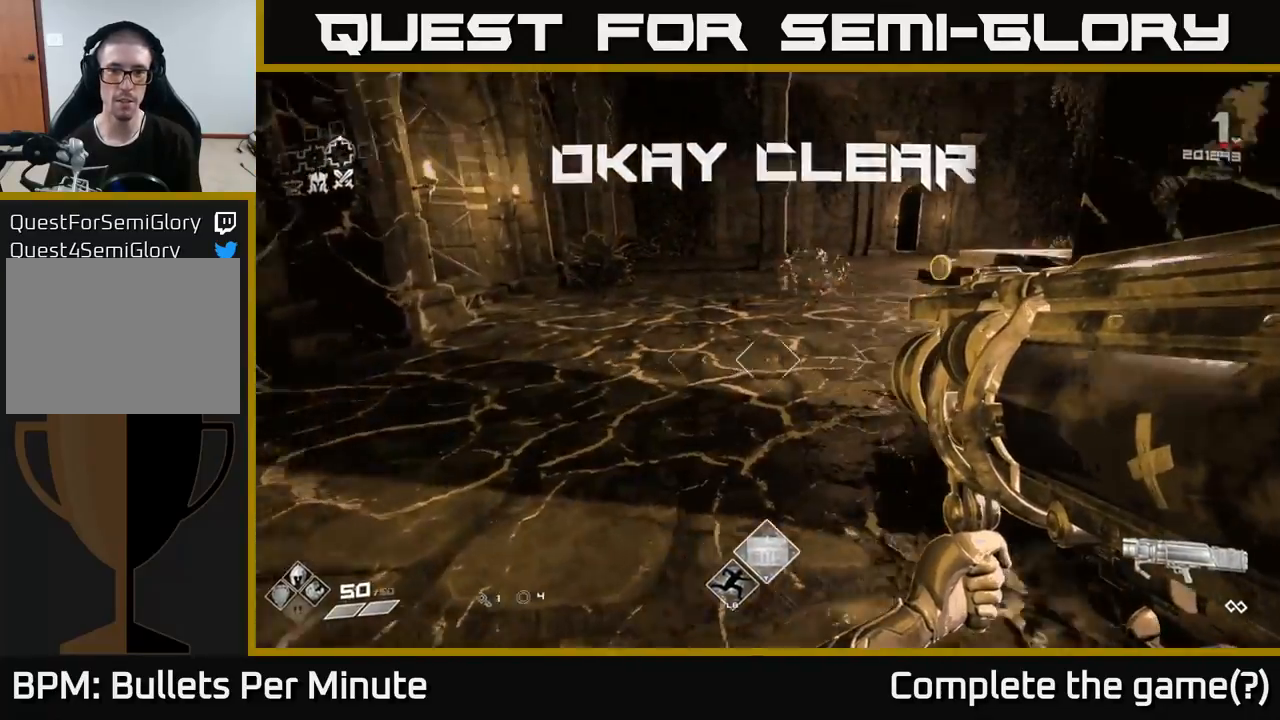
{"buttons": [], "left_stick": "up", "right_stick": "down-right", "events": [[117, "right_stick", "center"], [417, "right_stick", "up-right"], [483, "right_stick", "down-right"]]}
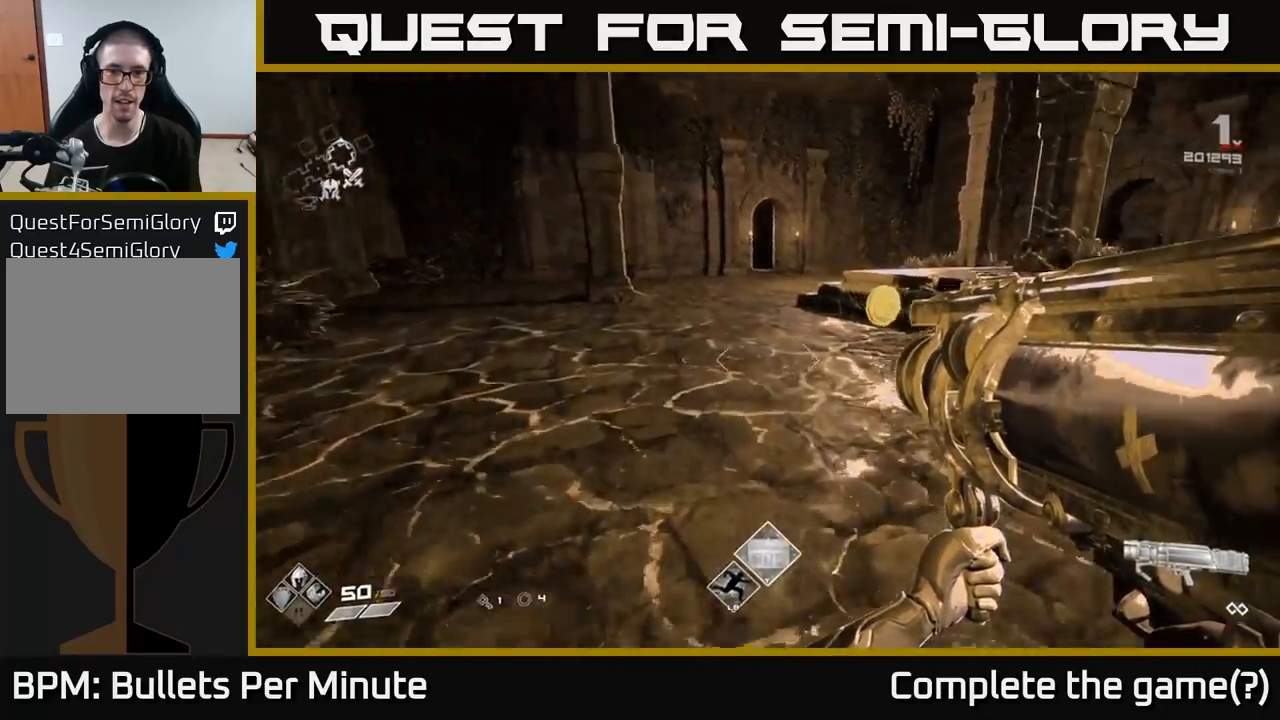
{"buttons": [], "left_stick": "center", "right_stick": "down", "events": [[117, "right_stick", "center"], [133, "left_stick", "center"], [283, "right_stick", "down"]]}
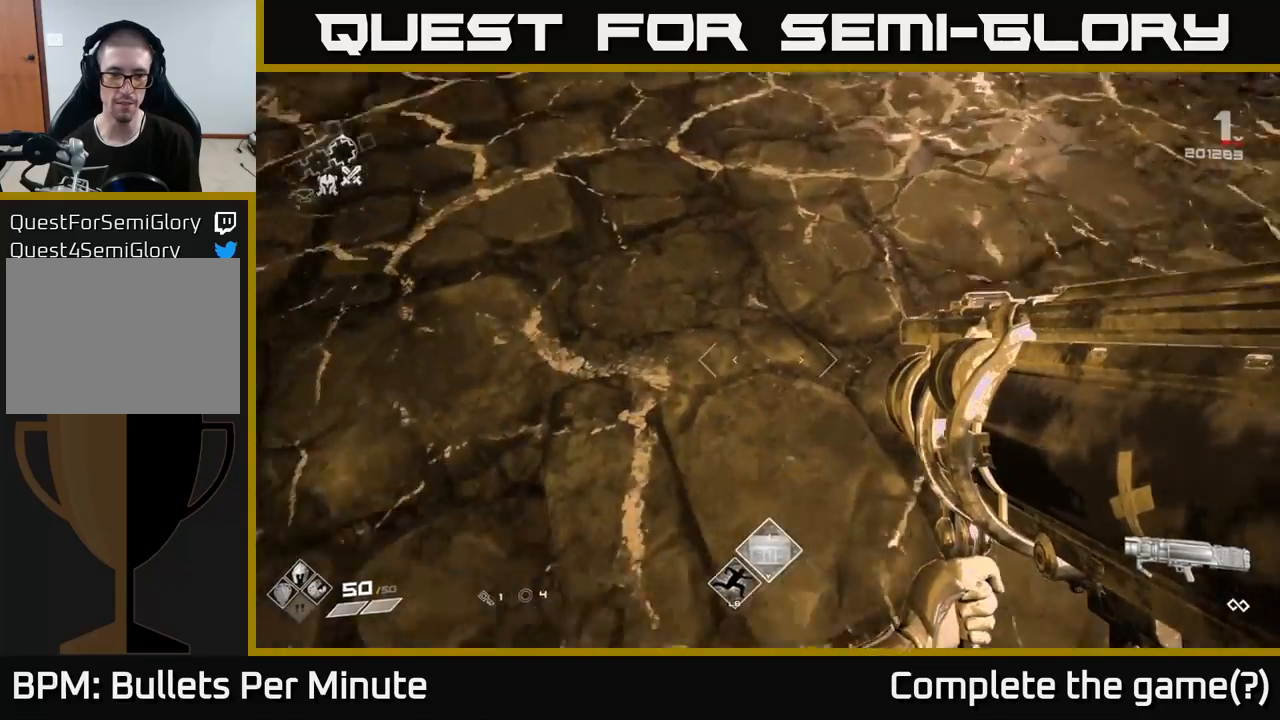
{"buttons": [], "left_stick": "center", "right_stick": "center", "events": [[333, "right_stick", "center"]]}
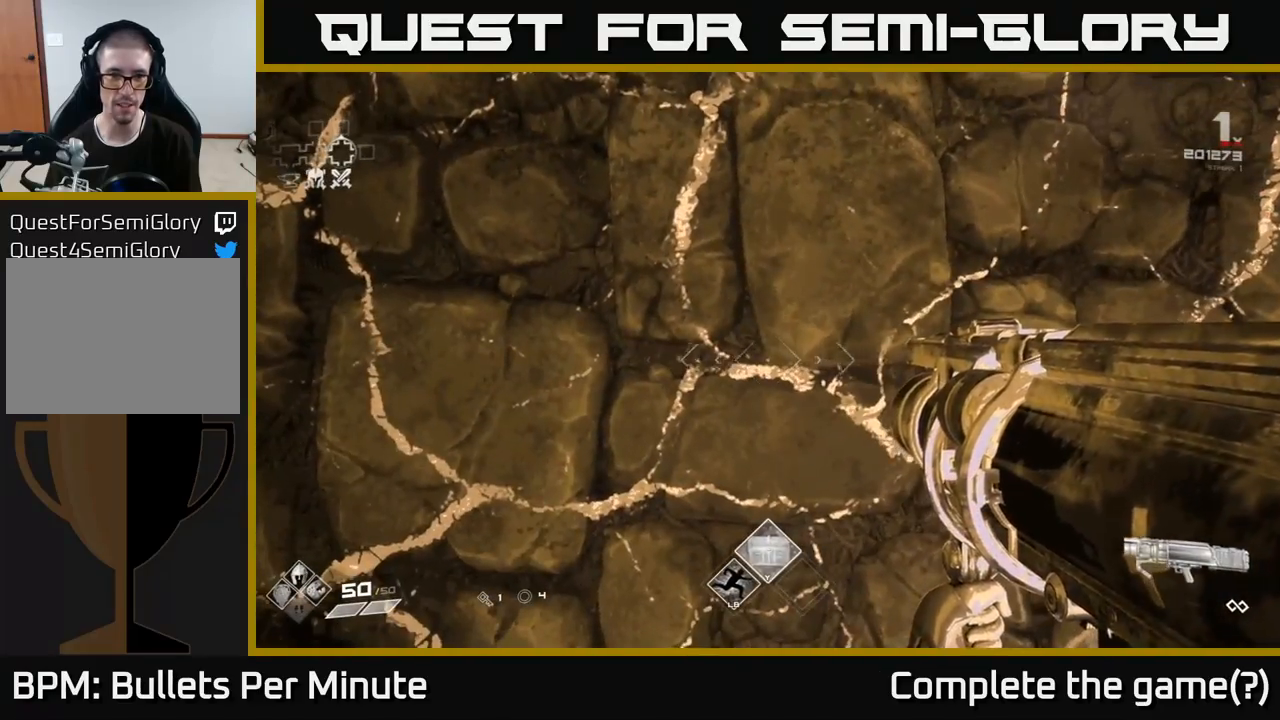
{"buttons": [], "left_stick": "center", "right_stick": "center", "events": []}
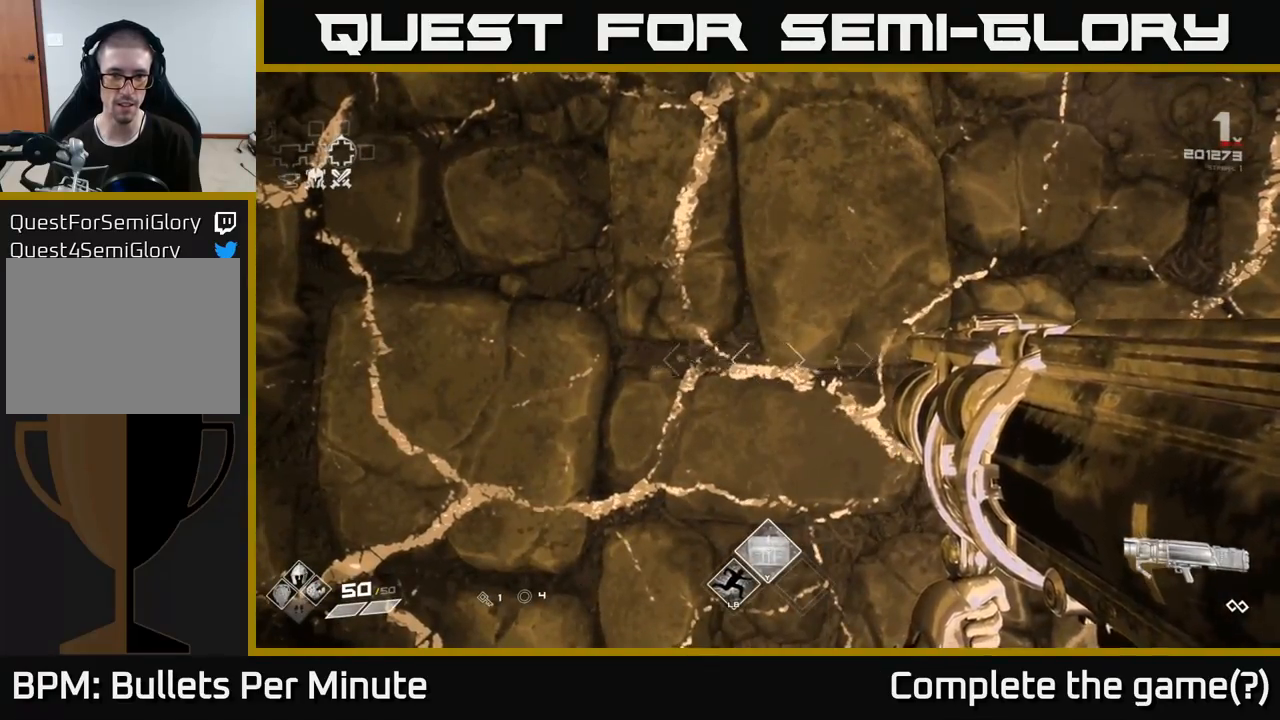
{"buttons": [], "left_stick": "center", "right_stick": "center", "events": [[50, "R2", "down"], [167, "R2", "up"]]}